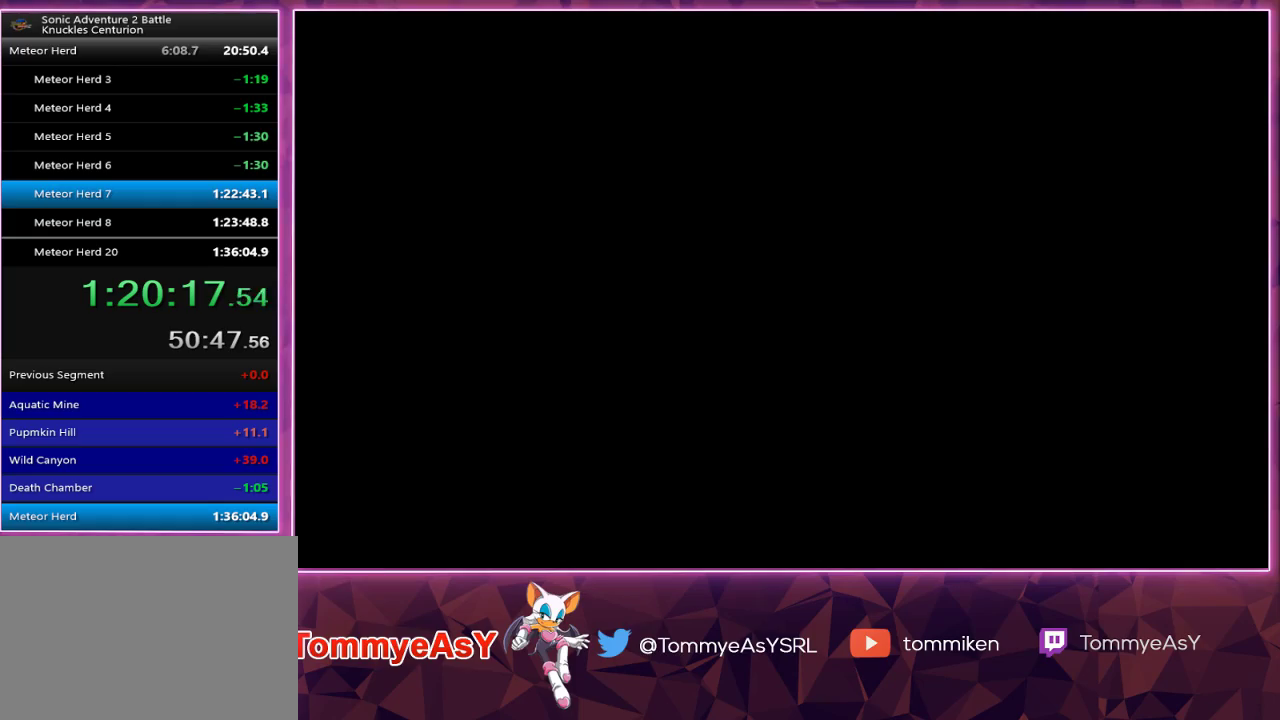
Gameplay with a controller (PlayStation layout); each line is a JSON object with the inputs held at the frame after it (dt_ms = milliseconds from this image to that frame). "events" lists button and stick changes between this image and that frame as [ms after this image, input, new state], when the widget could be followed in between. Not read: START.
{"dt_ms": 500, "buttons": ["CROSS"], "left_stick": "center", "right_stick": "center"}
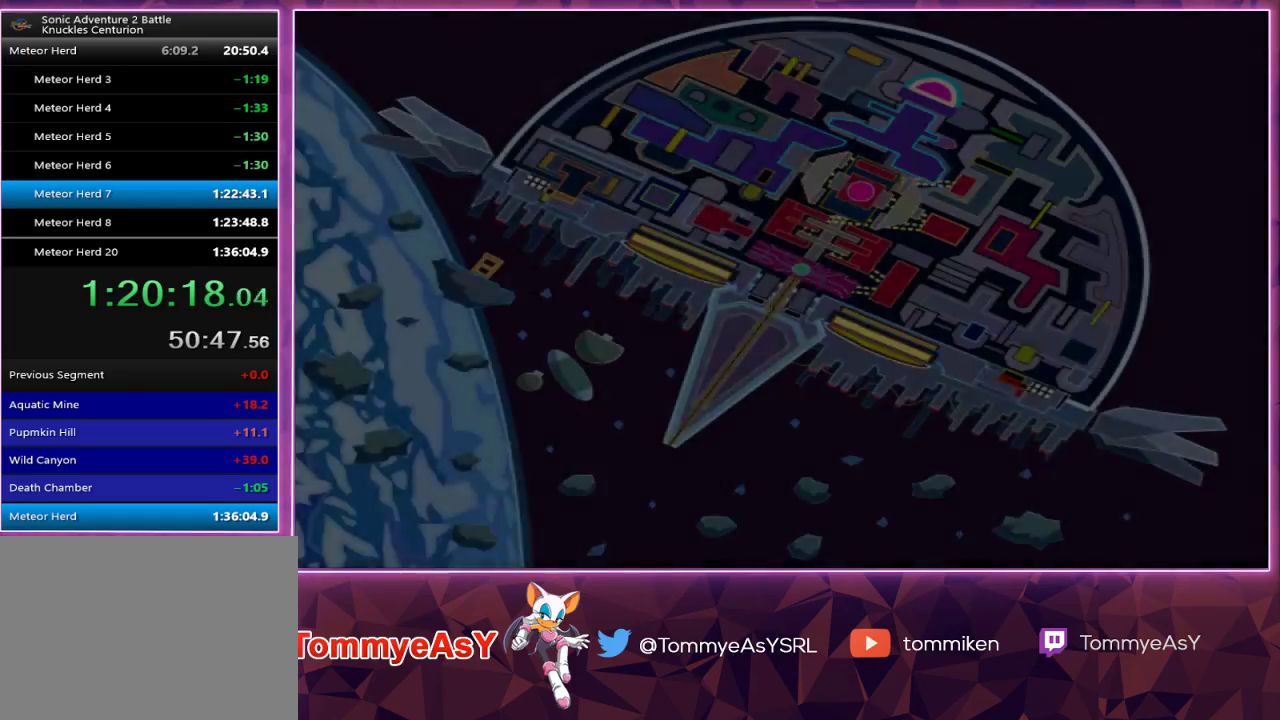
{"dt_ms": 500, "buttons": [], "left_stick": "center", "right_stick": "center", "events": [[17, "CROSS", "up"], [67, "CROSS", "down"], [150, "CROSS", "up"], [233, "CROSS", "down"], [317, "CROSS", "up"]]}
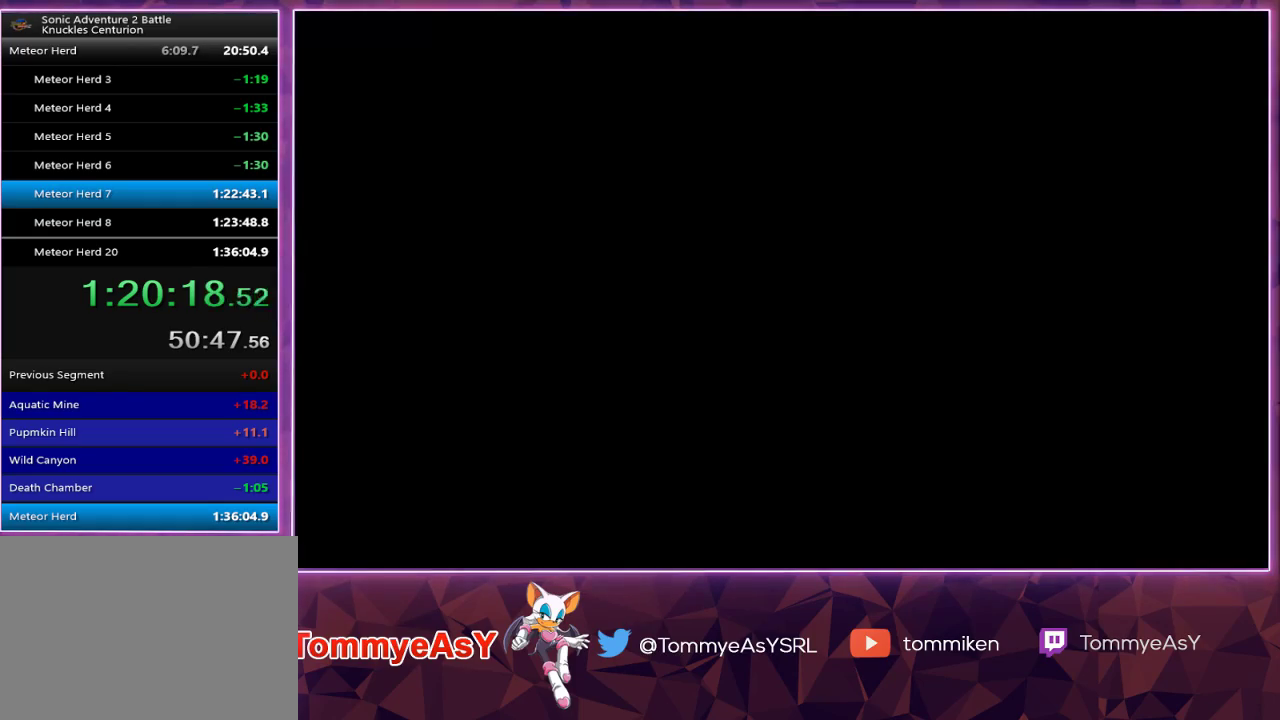
{"dt_ms": 500, "buttons": [], "left_stick": "center", "right_stick": "center", "events": []}
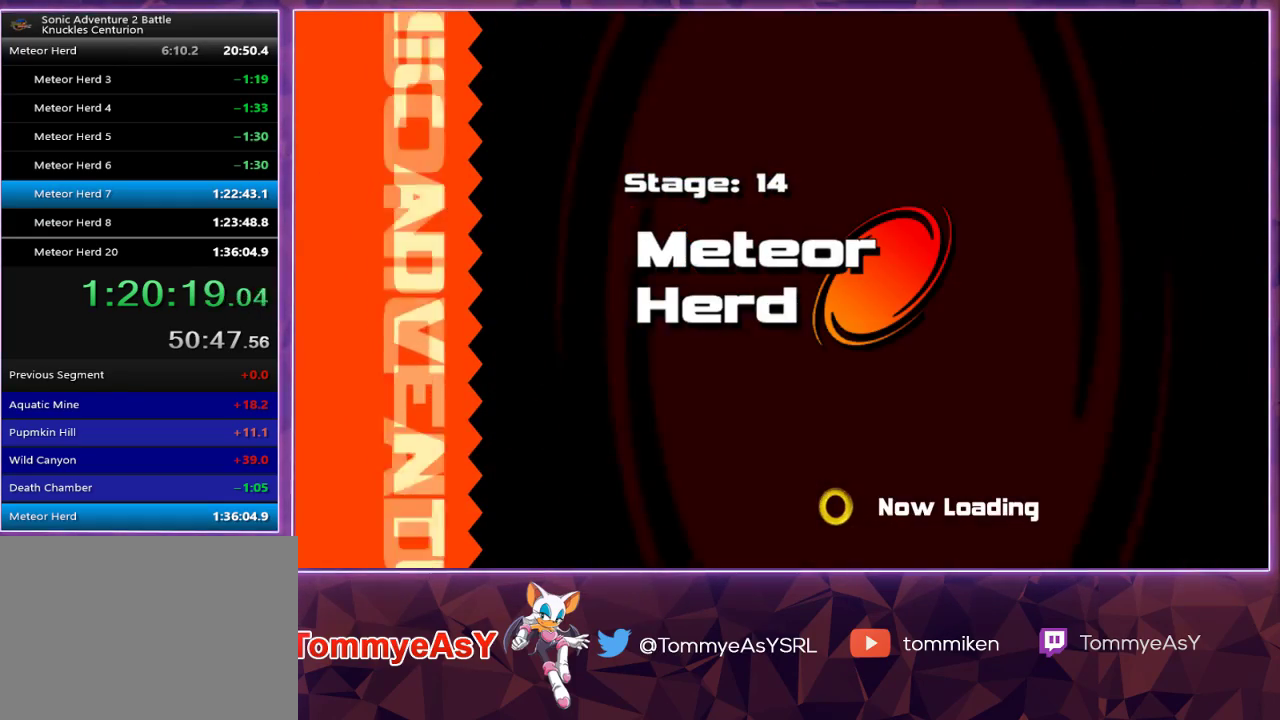
{"dt_ms": 500, "buttons": [], "left_stick": "center", "right_stick": "center", "events": []}
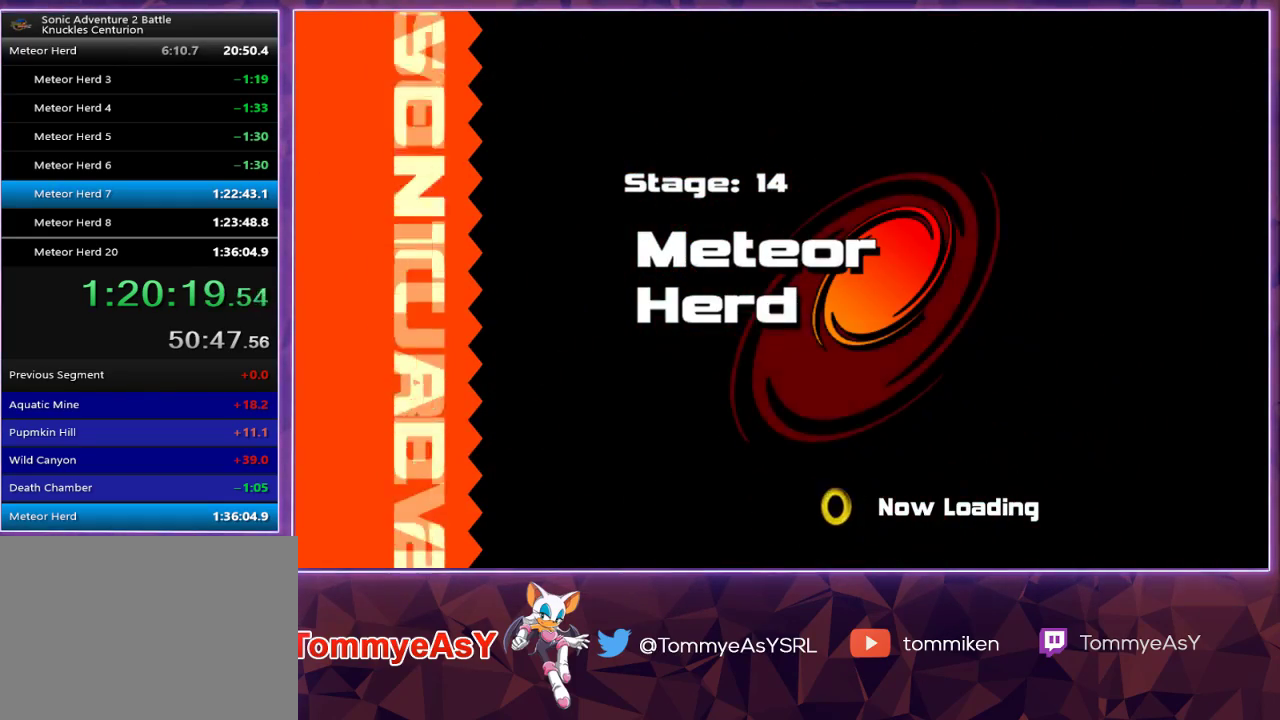
{"dt_ms": 500, "buttons": [], "left_stick": "center", "right_stick": "center", "events": []}
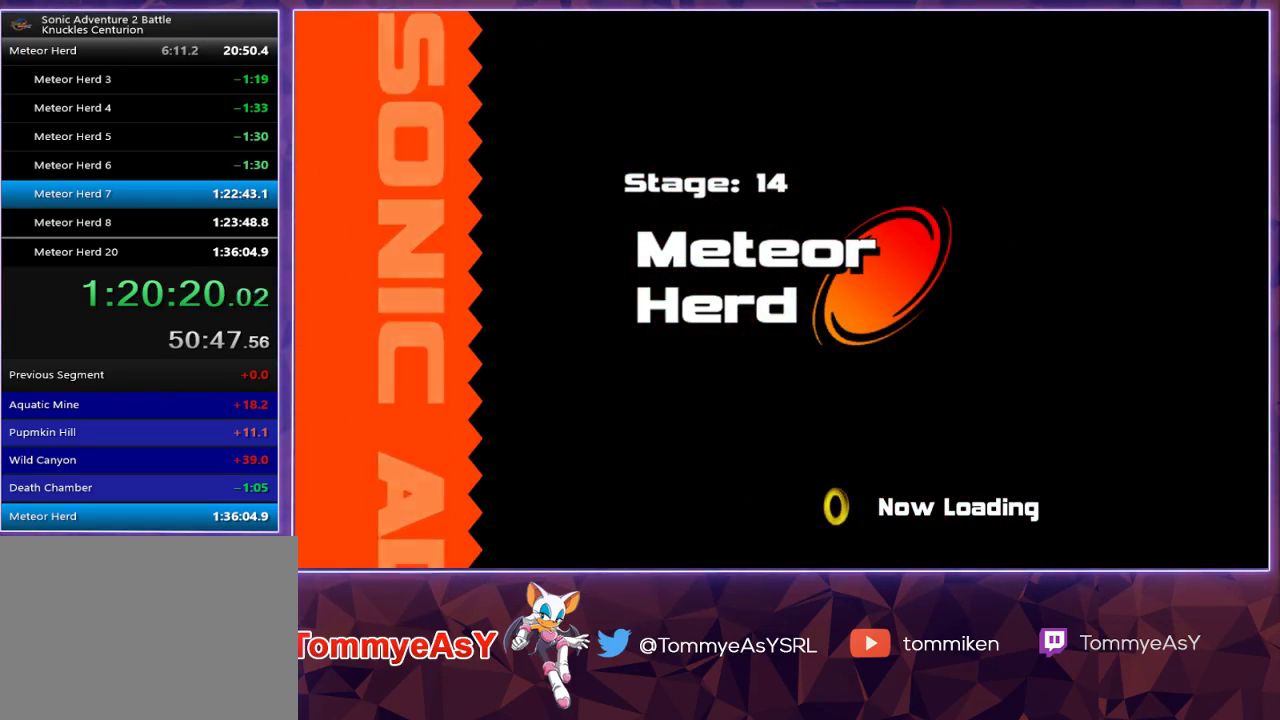
{"dt_ms": 500, "buttons": [], "left_stick": "center", "right_stick": "center", "events": []}
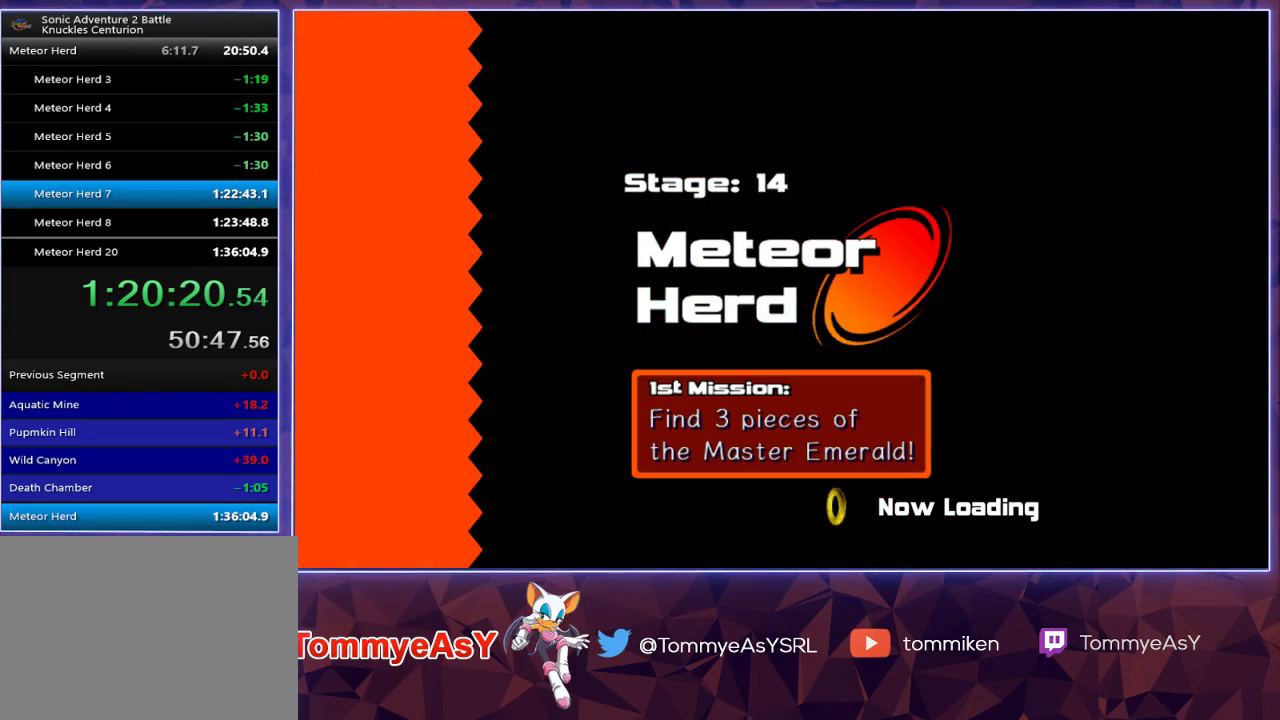
{"dt_ms": 500, "buttons": [], "left_stick": "center", "right_stick": "center", "events": []}
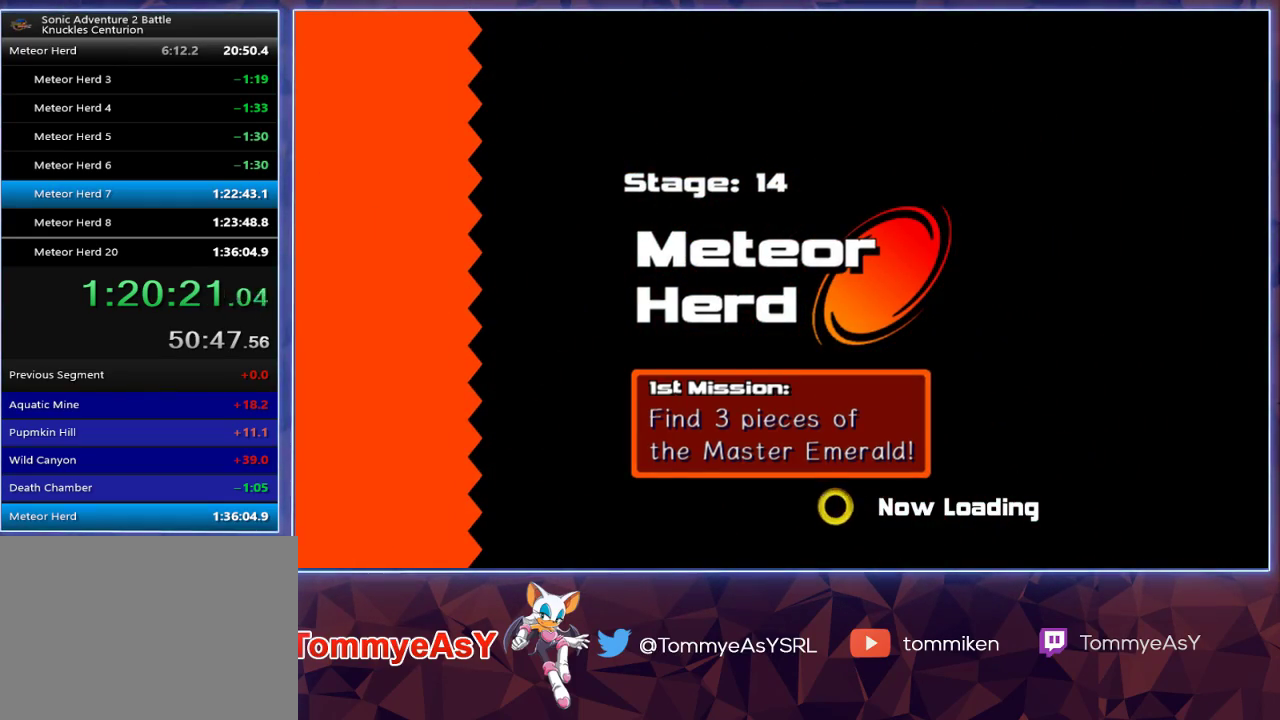
{"dt_ms": 500, "buttons": [], "left_stick": "center", "right_stick": "center", "events": []}
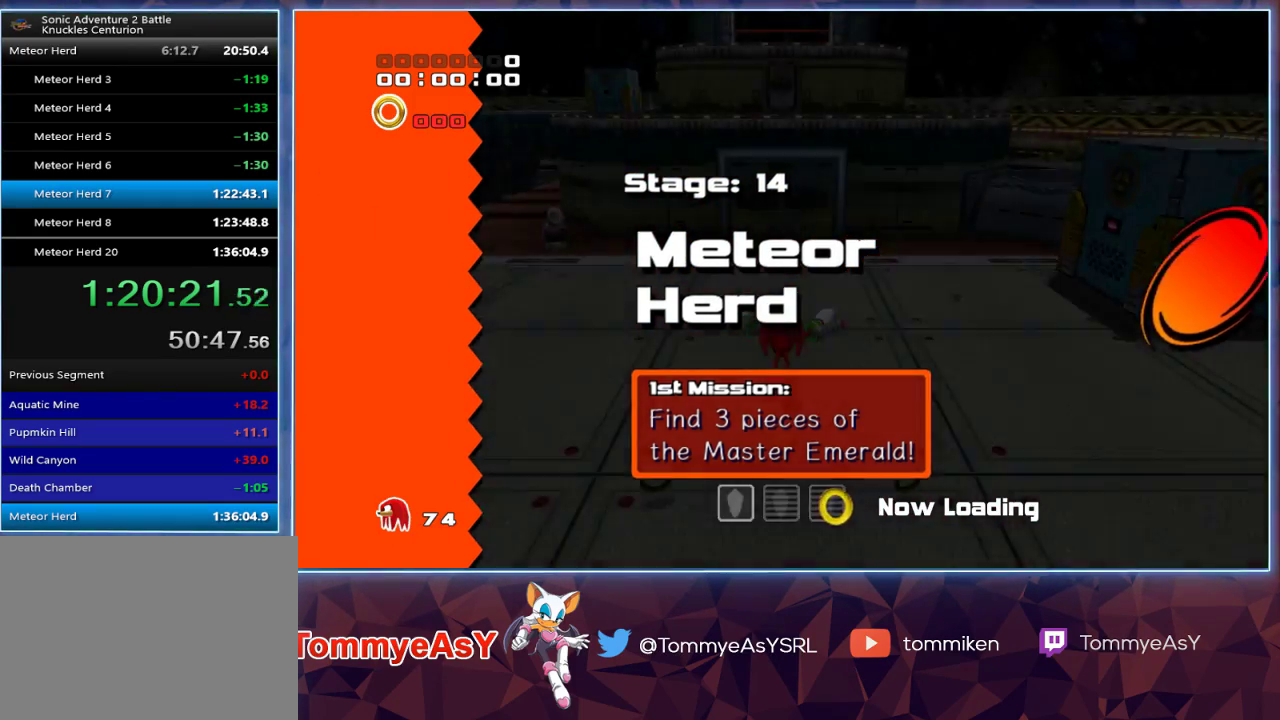
{"dt_ms": 500, "buttons": [], "left_stick": "up-left", "right_stick": "center", "events": [[200, "left_stick", "up-left"]]}
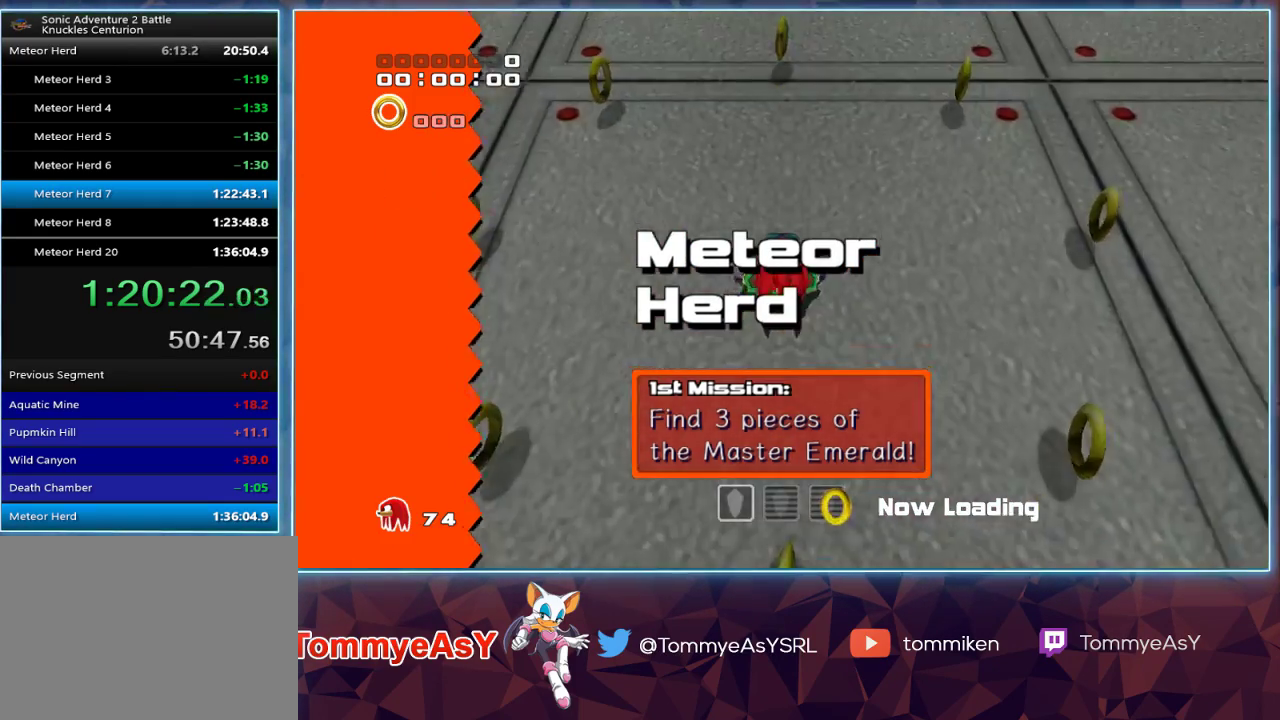
{"dt_ms": 500, "buttons": ["SQUARE"], "left_stick": "up-left", "right_stick": "center", "events": [[233, "CROSS", "down"], [283, "CROSS", "up"], [317, "CROSS", "down"], [383, "CROSS", "up"], [433, "SQUARE", "down"]]}
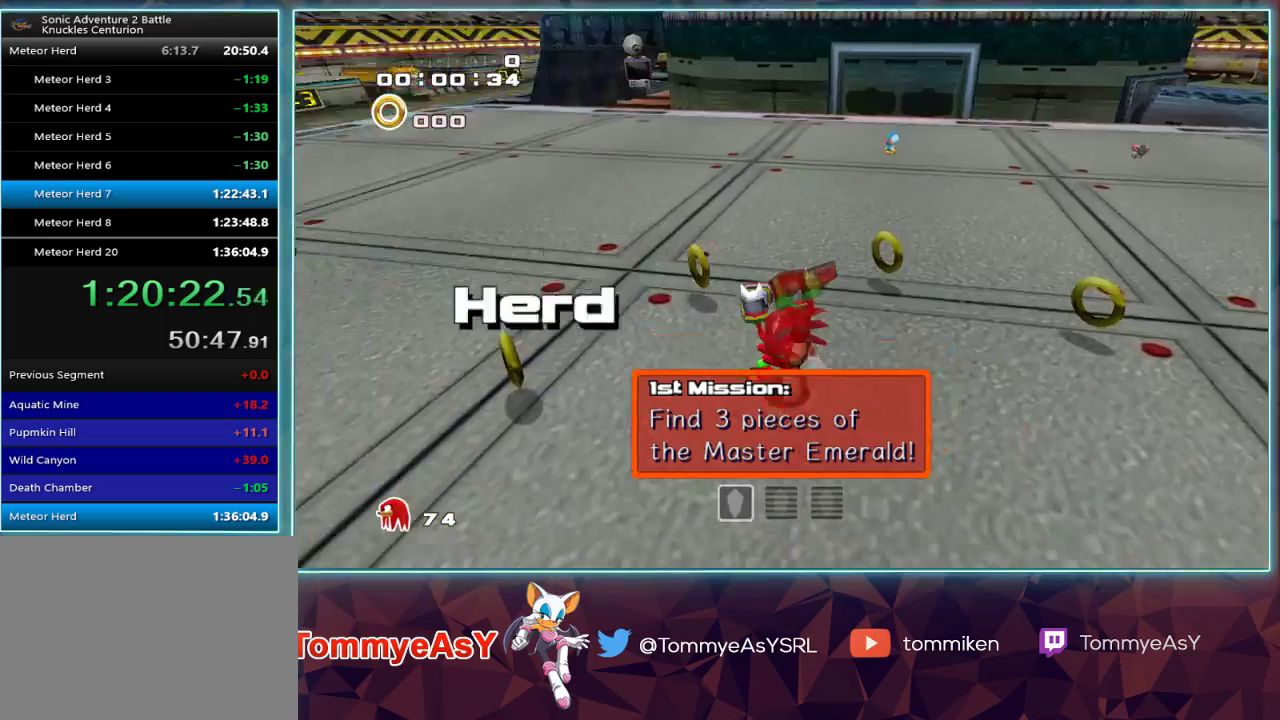
{"dt_ms": 500, "buttons": [], "left_stick": "up", "right_stick": "center", "events": [[33, "SQUARE", "up"], [67, "SQUARE", "down"], [167, "SQUARE", "up"], [500, "left_stick", "up"]]}
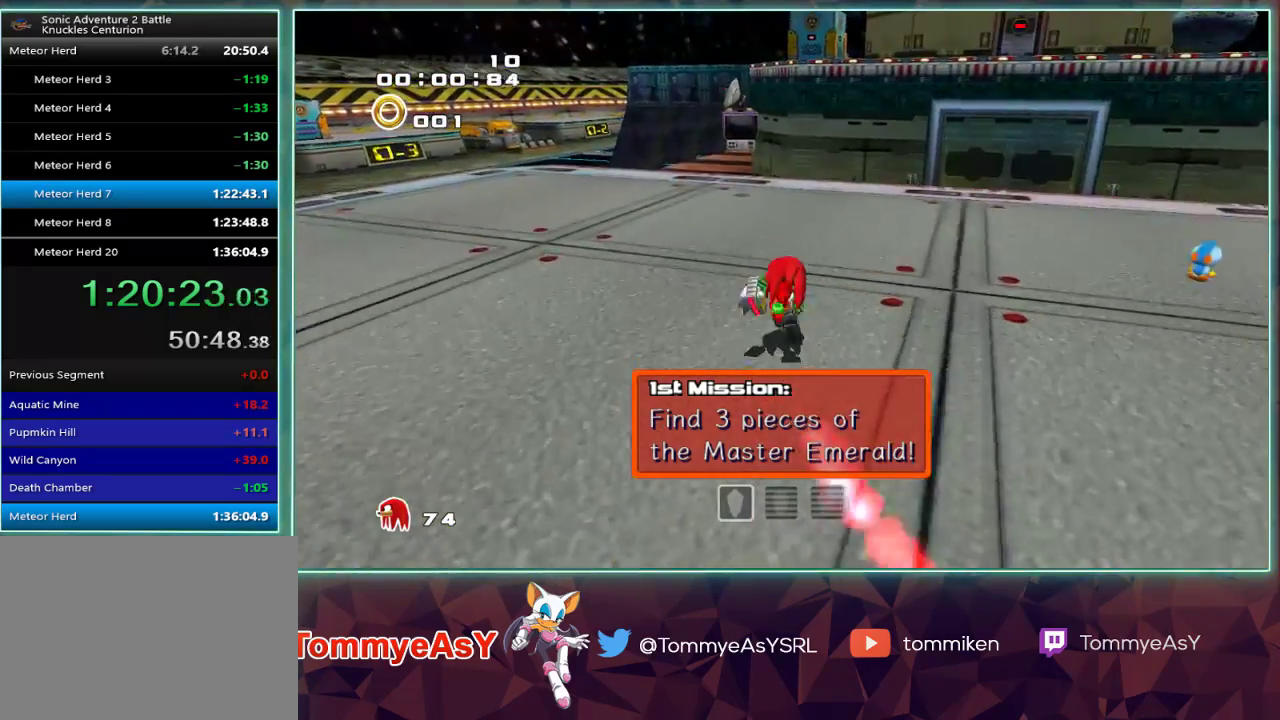
{"dt_ms": 500, "buttons": ["L2"], "left_stick": "up", "right_stick": "center", "events": [[400, "SQUARE", "down"], [500, "L2", "down"], [500, "SQUARE", "up"]]}
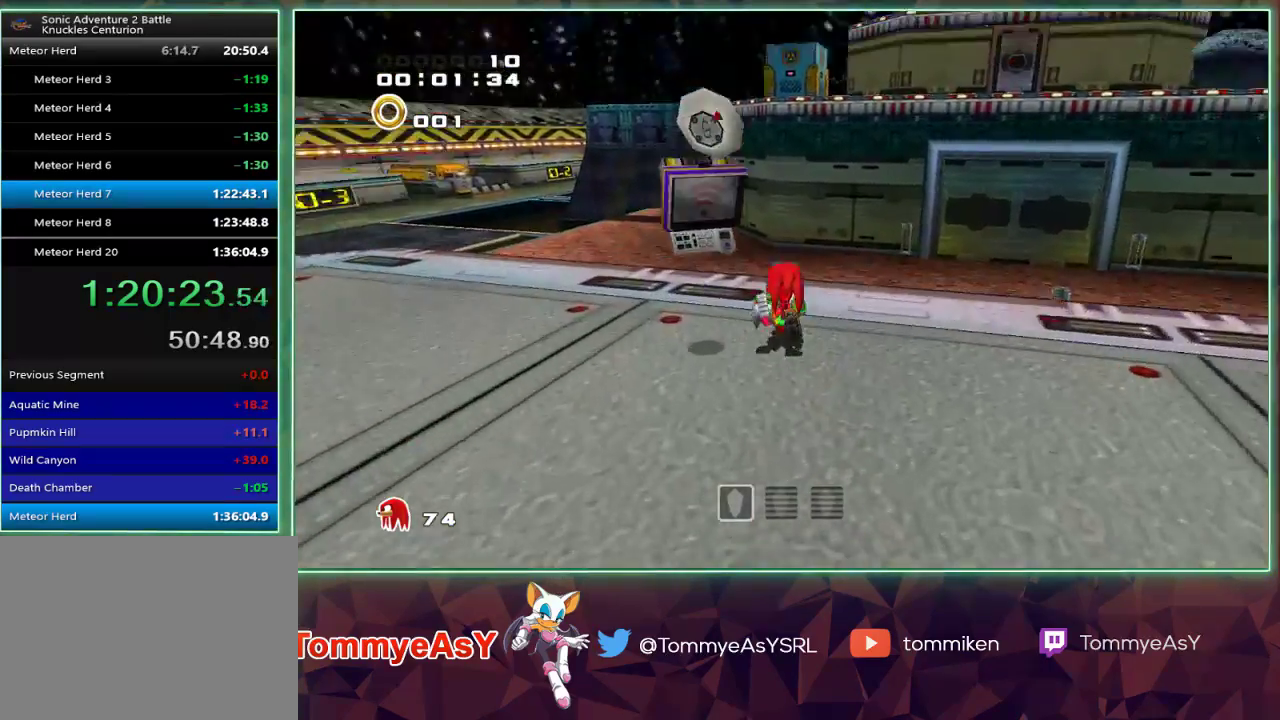
{"dt_ms": 500, "buttons": ["CROSS"], "left_stick": "up", "right_stick": "center", "events": [[67, "CROSS", "down"], [183, "L2", "up"]]}
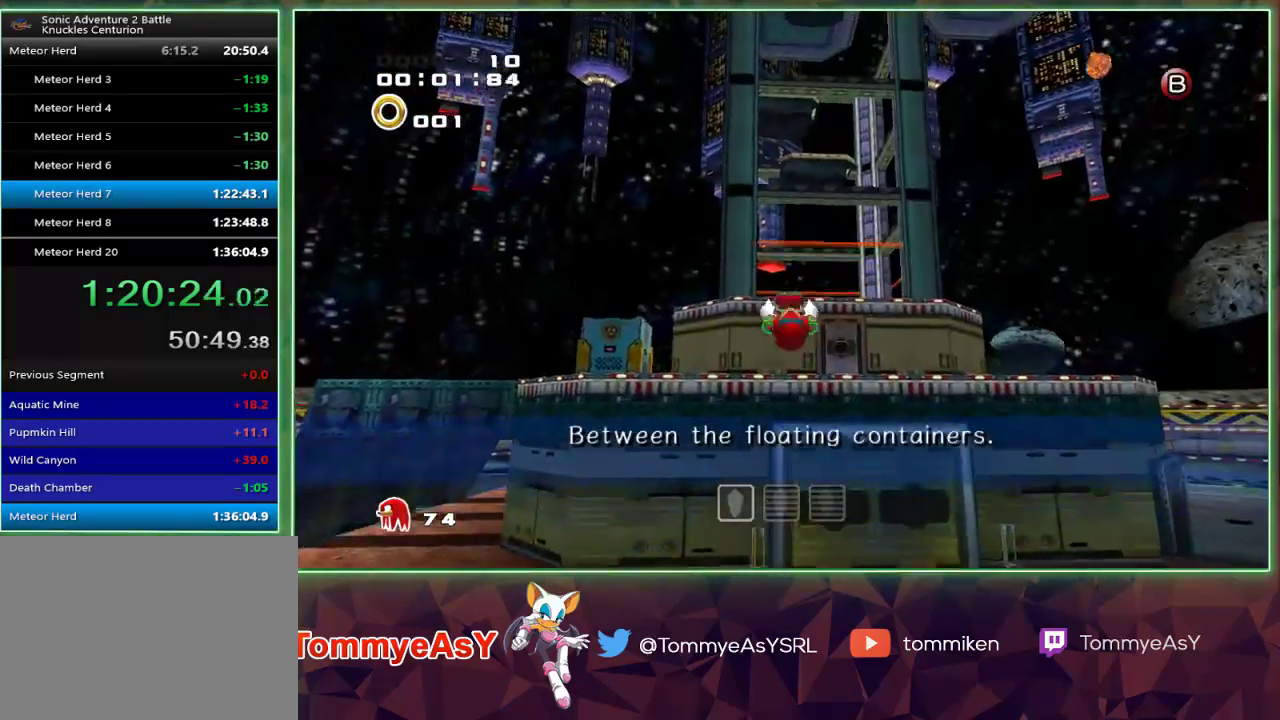
{"dt_ms": 500, "buttons": ["CROSS"], "left_stick": "up", "right_stick": "center", "events": []}
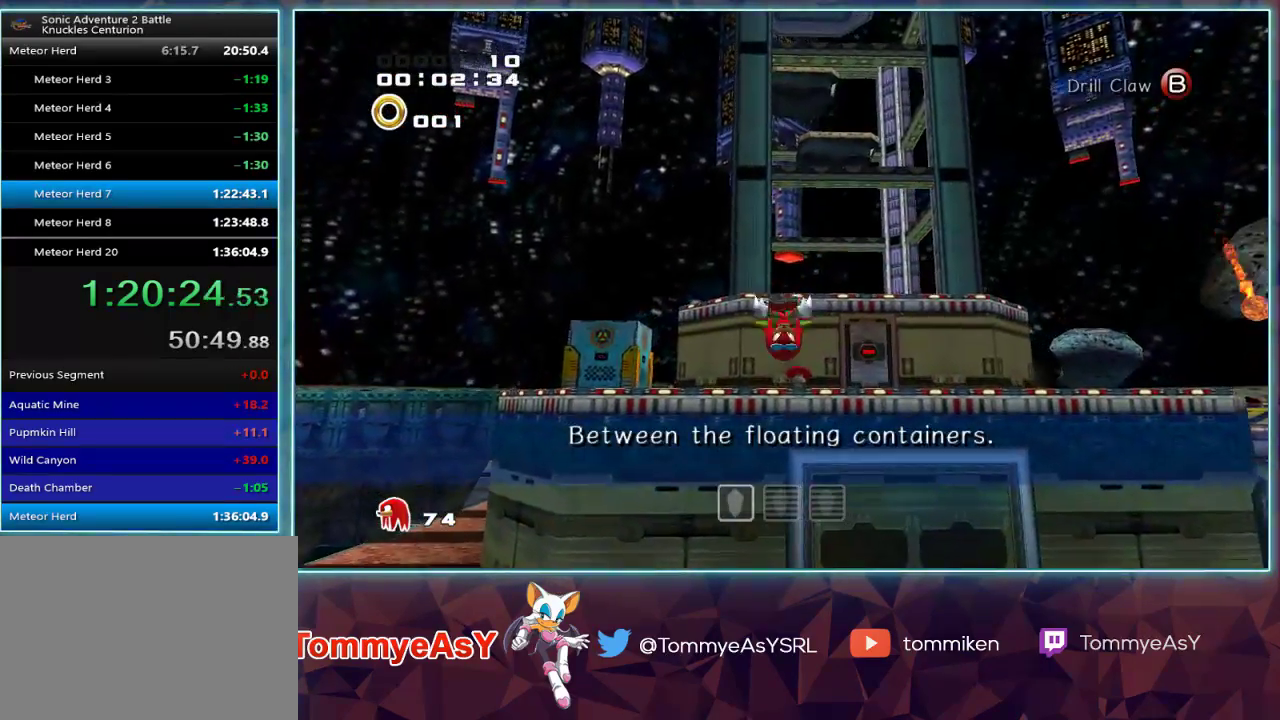
{"dt_ms": 500, "buttons": ["CROSS"], "left_stick": "up", "right_stick": "center", "events": [[67, "CROSS", "up"], [117, "CROSS", "down"]]}
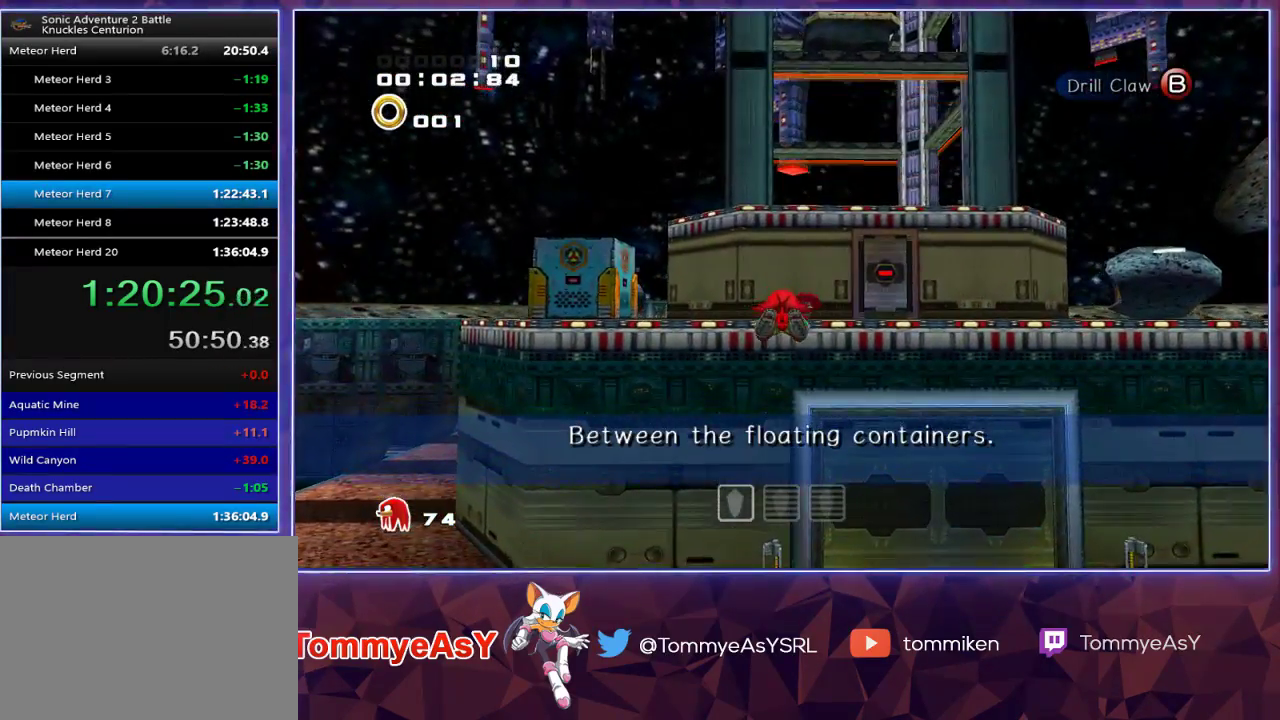
{"dt_ms": 500, "buttons": ["CROSS"], "left_stick": "up", "right_stick": "center", "events": []}
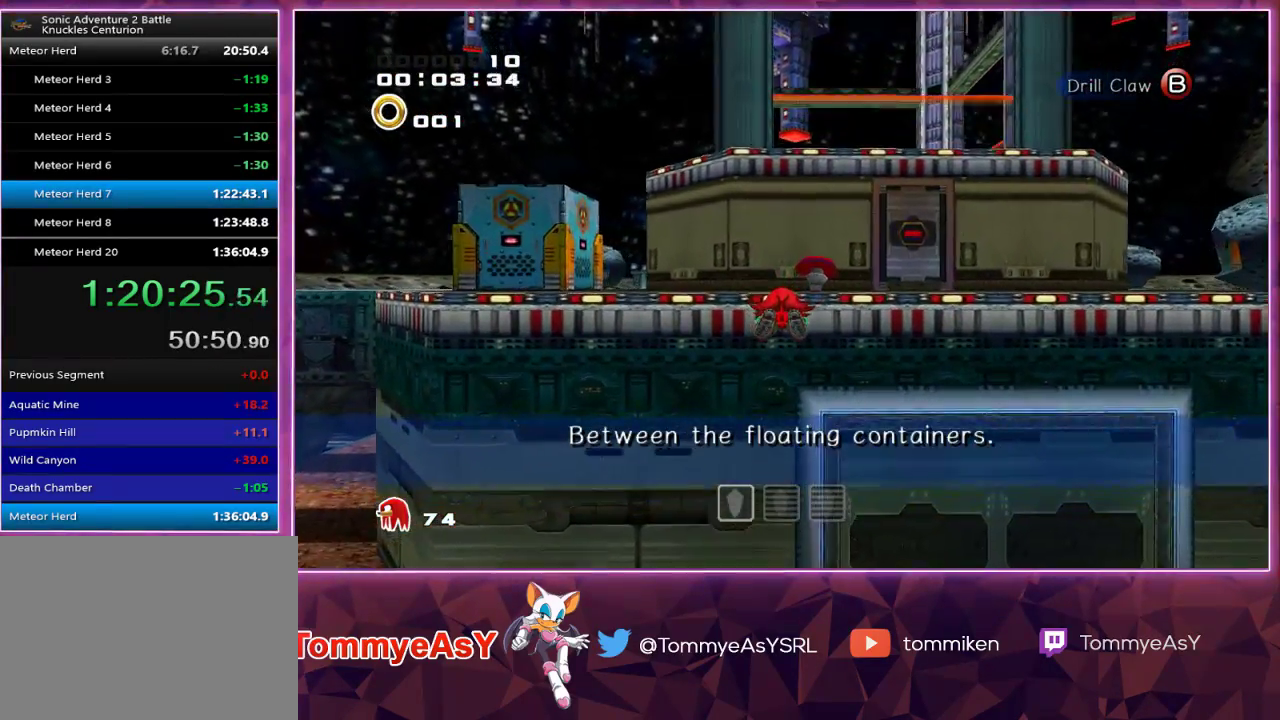
{"dt_ms": 500, "buttons": ["CROSS"], "left_stick": "up", "right_stick": "center", "events": []}
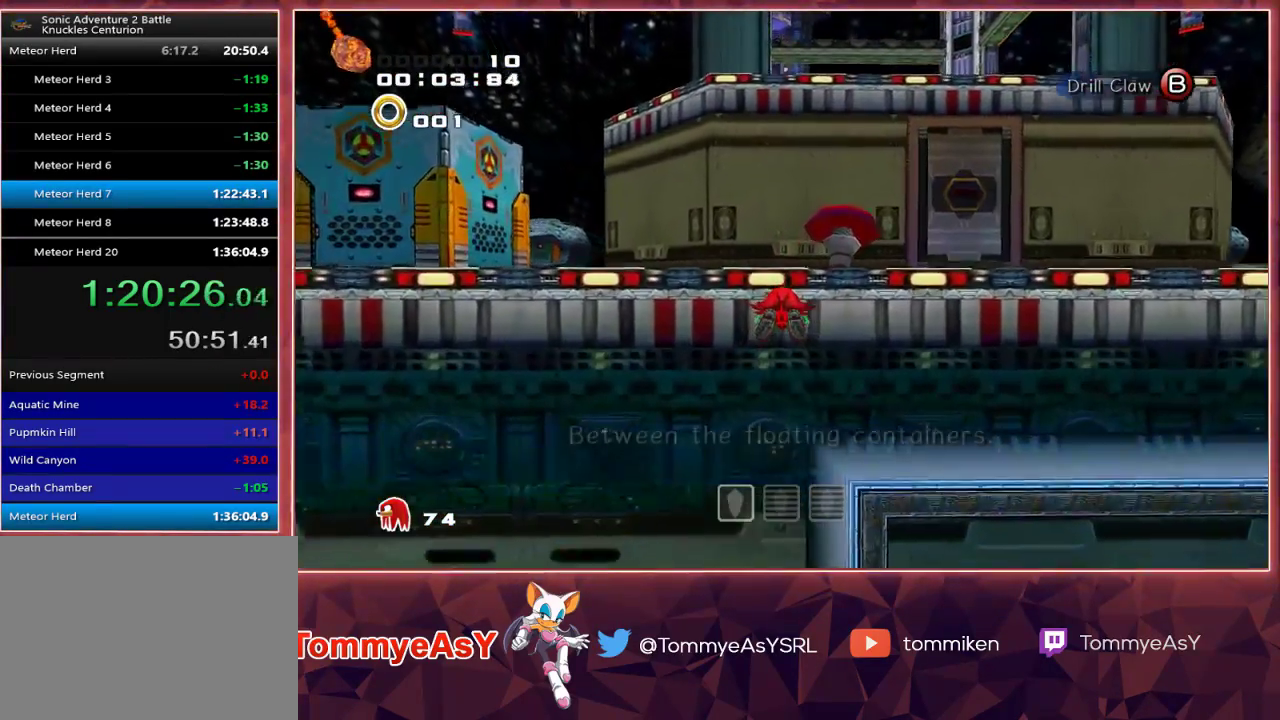
{"dt_ms": 500, "buttons": ["CROSS"], "left_stick": "up", "right_stick": "center", "events": [[233, "CROSS", "up"], [383, "CROSS", "down"]]}
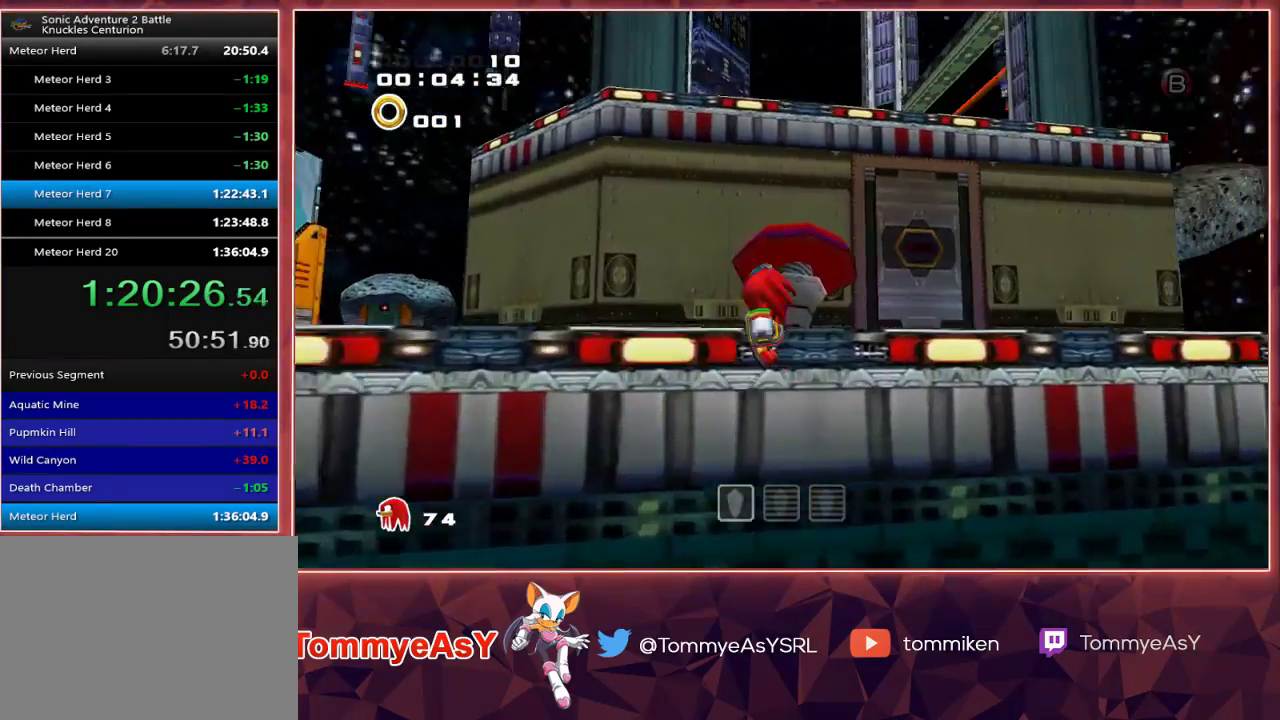
{"dt_ms": 500, "buttons": ["L2", "R2"], "left_stick": "up", "right_stick": "center", "events": [[17, "CROSS", "up"], [50, "R2", "down"], [67, "CROSS", "down"], [100, "L2", "down"], [150, "CROSS", "up"]]}
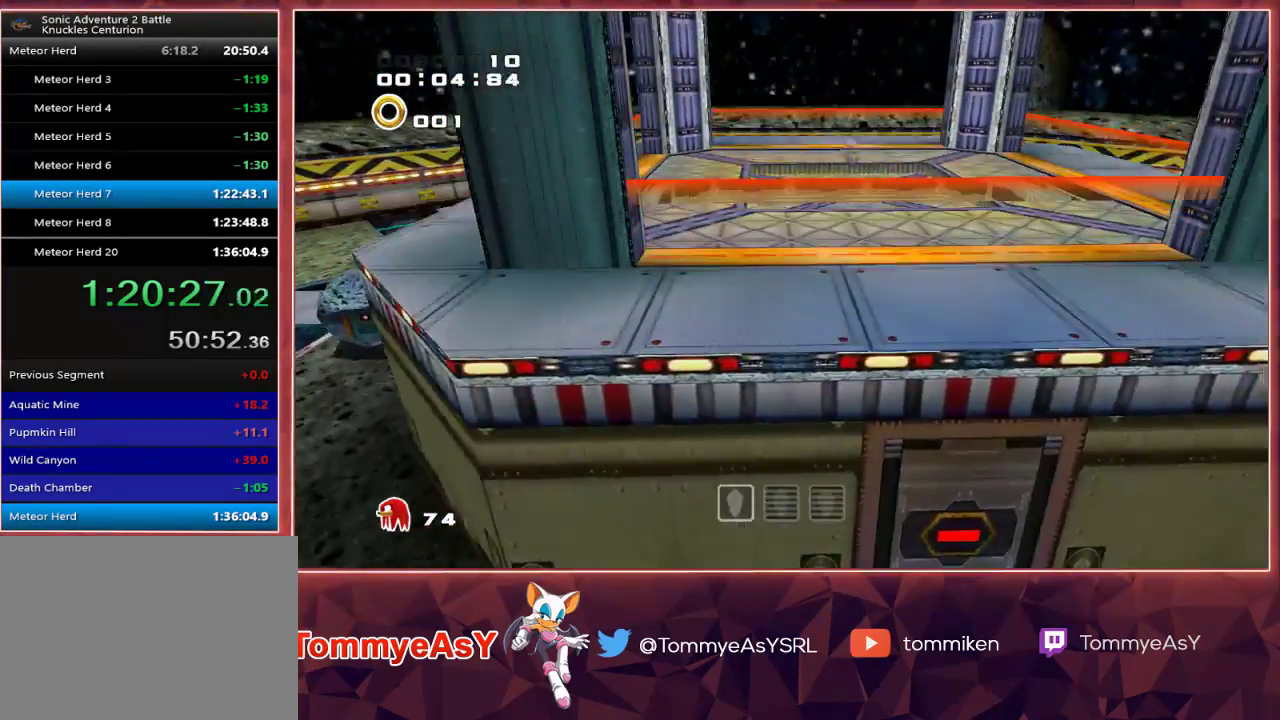
{"dt_ms": 500, "buttons": ["L2", "R2"], "left_stick": "up", "right_stick": "center", "events": []}
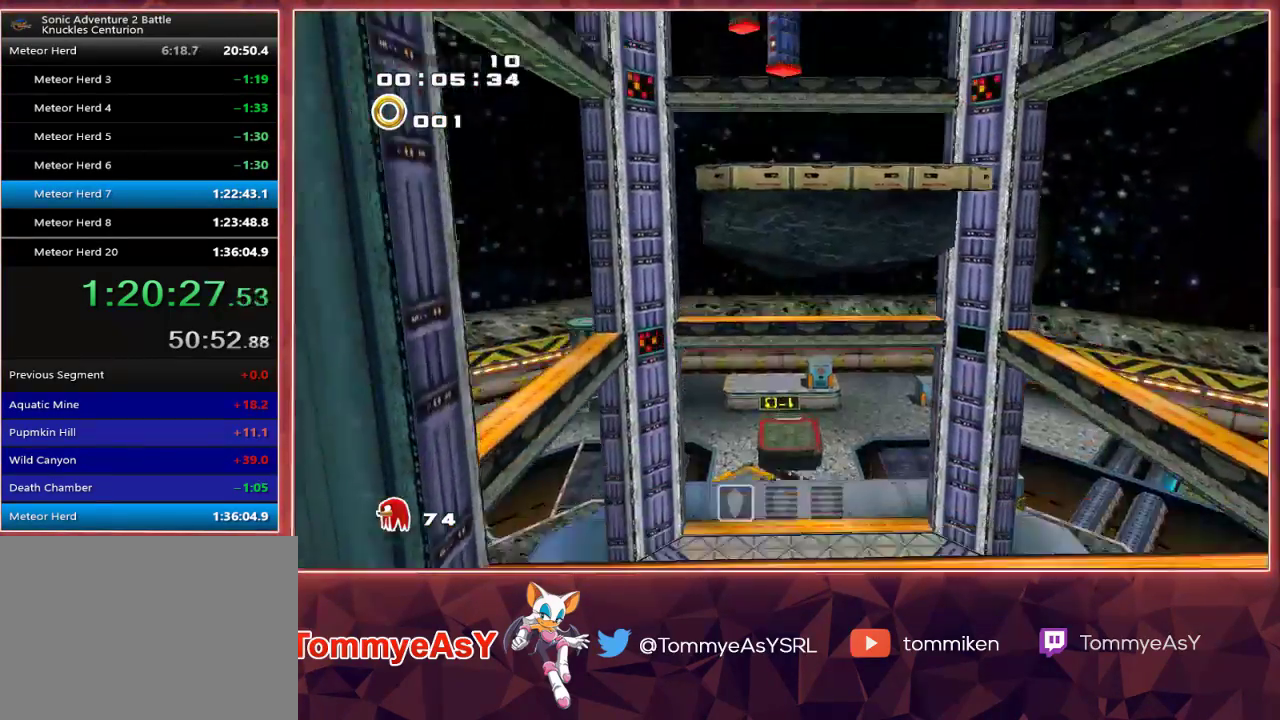
{"dt_ms": 500, "buttons": ["L2", "R2"], "left_stick": "up", "right_stick": "center", "events": []}
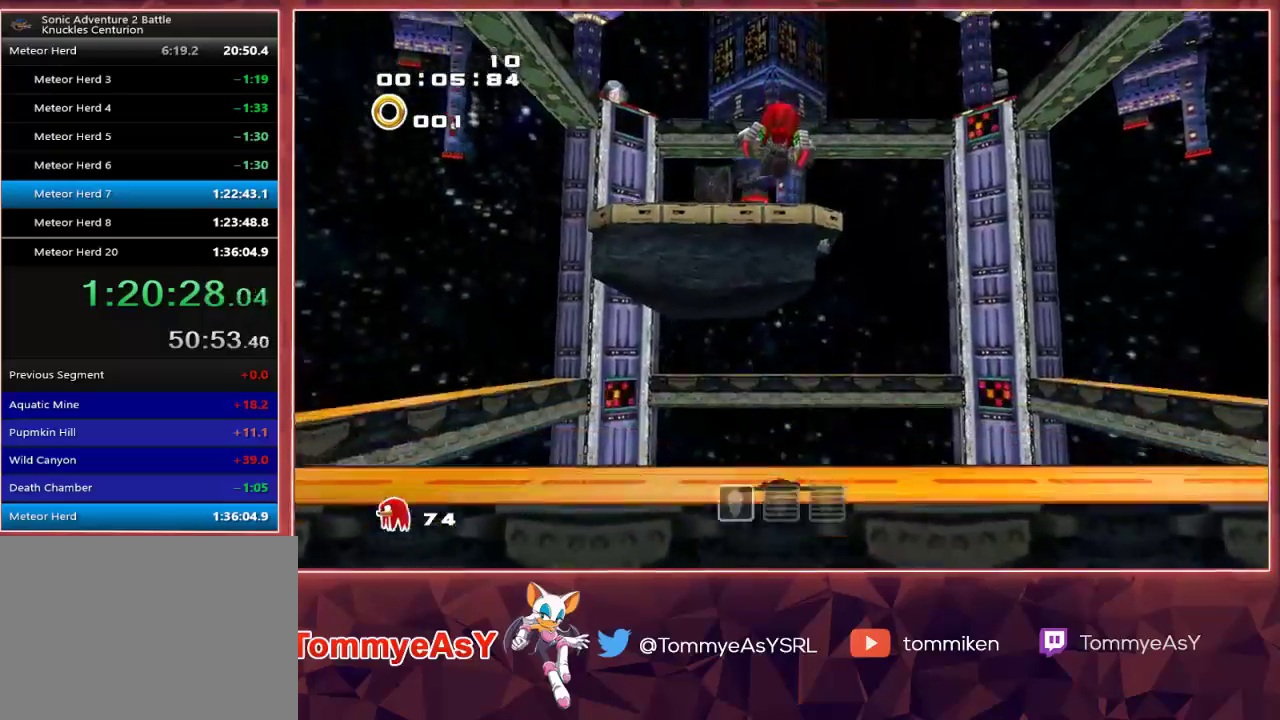
{"dt_ms": 500, "buttons": [], "left_stick": "center", "right_stick": "center", "events": [[217, "R2", "up"], [267, "L2", "up"], [500, "left_stick", "center"]]}
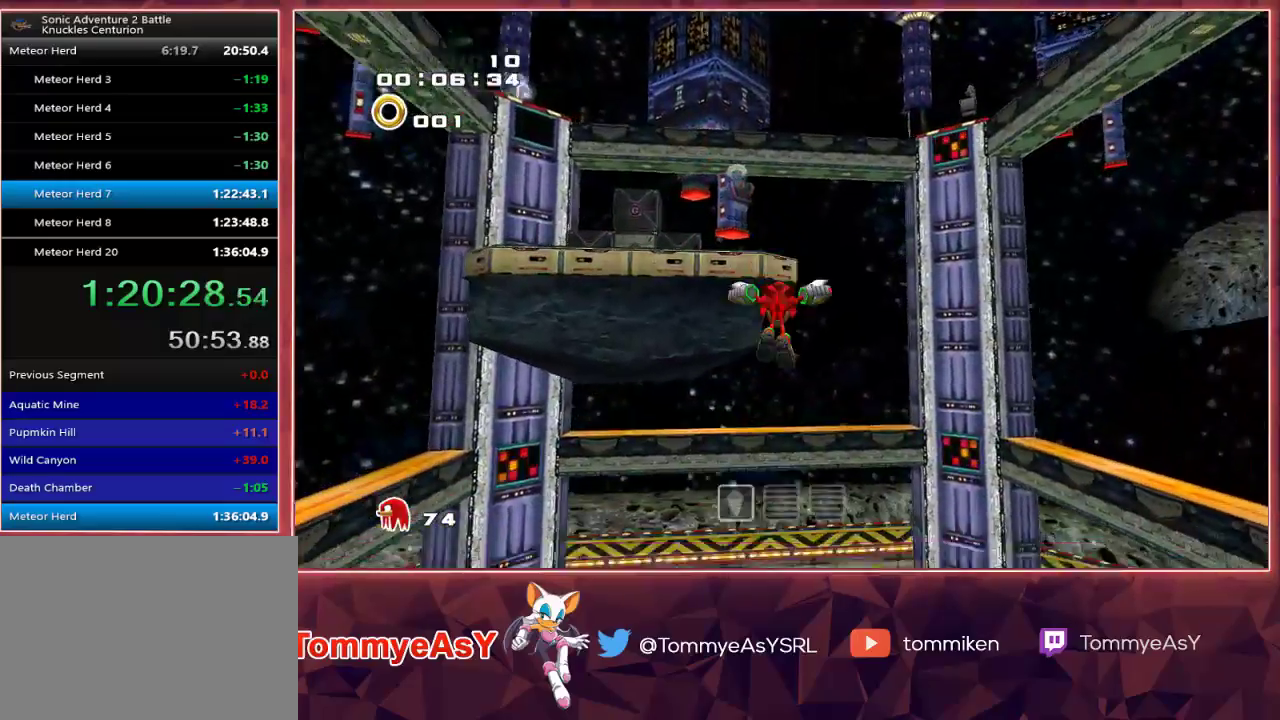
{"dt_ms": 500, "buttons": [], "left_stick": "up", "right_stick": "center", "events": [[283, "left_stick", "up"]]}
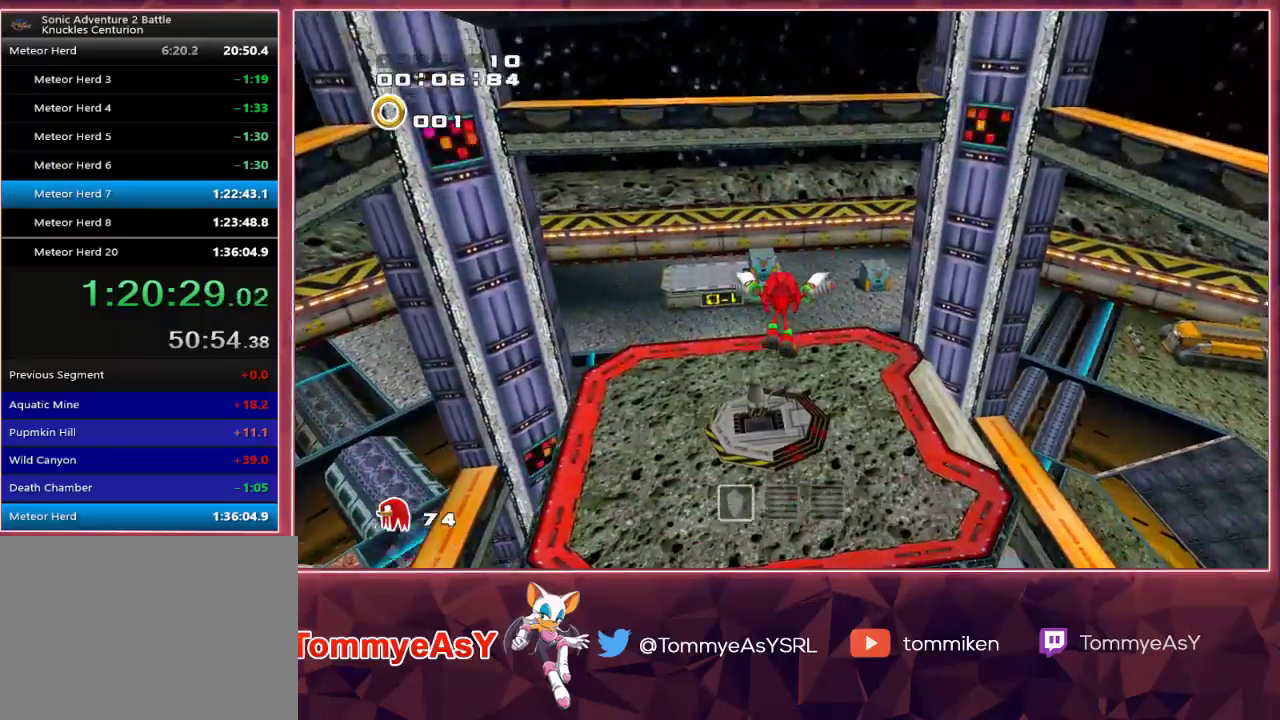
{"dt_ms": 1000, "buttons": [], "left_stick": "center", "right_stick": "center"}
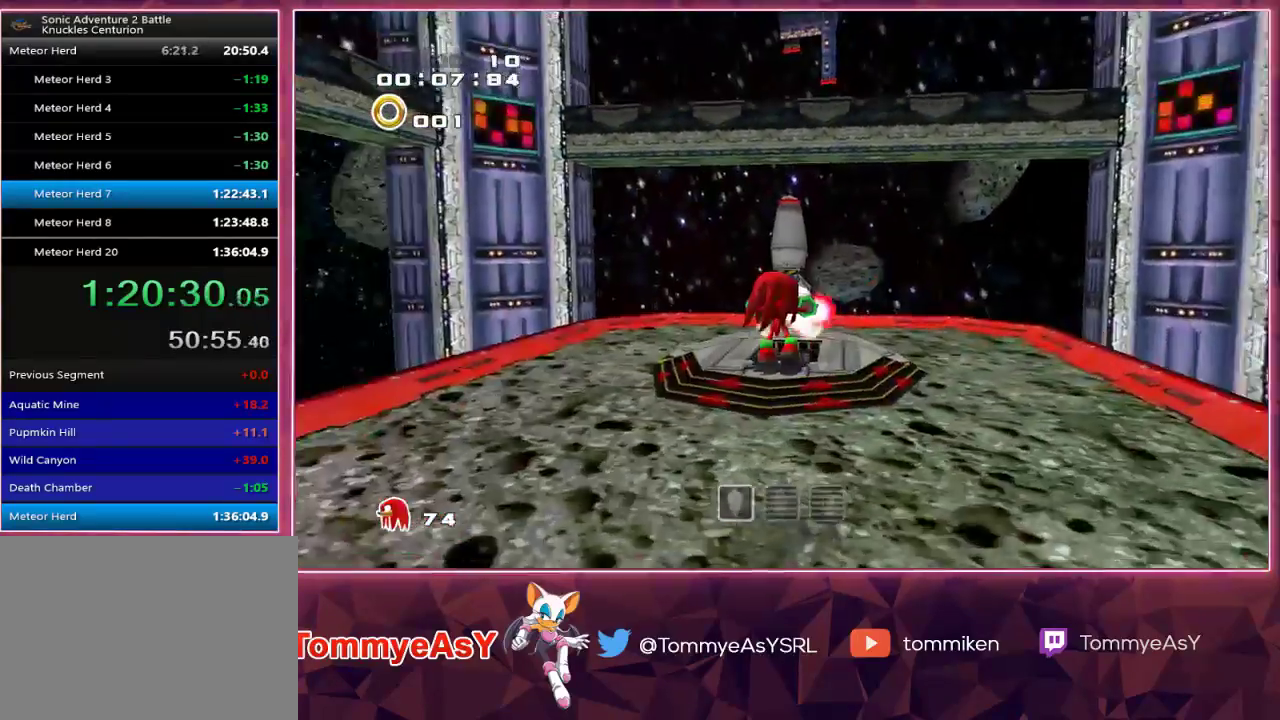
{"dt_ms": 500, "buttons": [], "left_stick": "center", "right_stick": "center", "events": []}
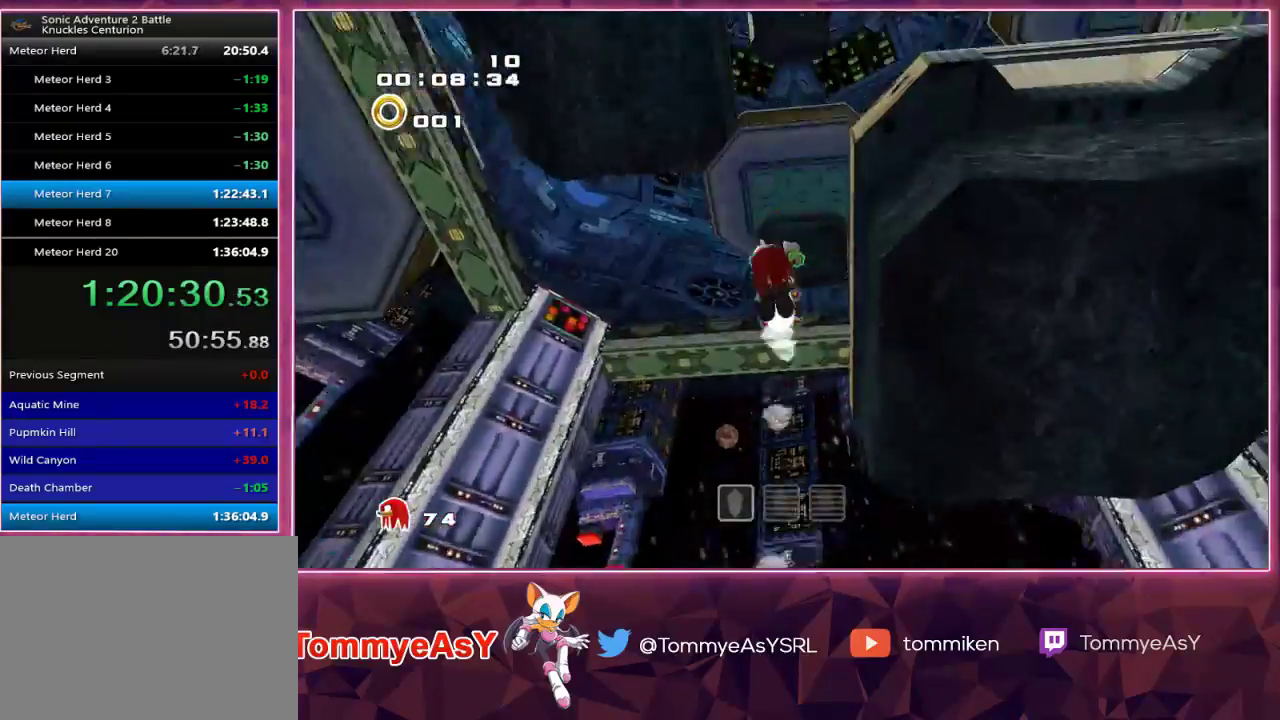
{"dt_ms": 500, "buttons": [], "left_stick": "center", "right_stick": "center", "events": []}